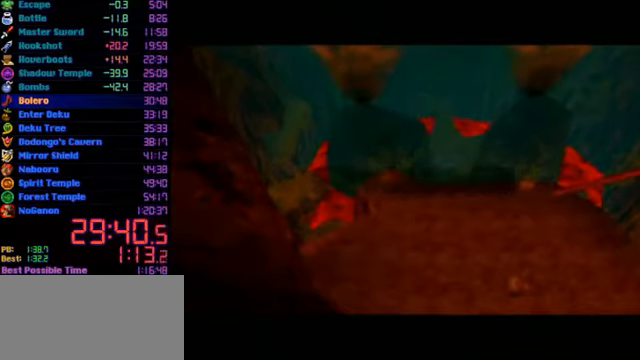
Gameplay with a controller (Nintendo layout); each line is a JSON object with the inputs held at the frame after it. "events" lists button and stick changes between this image and that frame as [ms after this image, input, new state], when the widget could be followed in between. Not read: L1 L3 R3.
{"buttons": [], "left_stick": "up", "events": []}
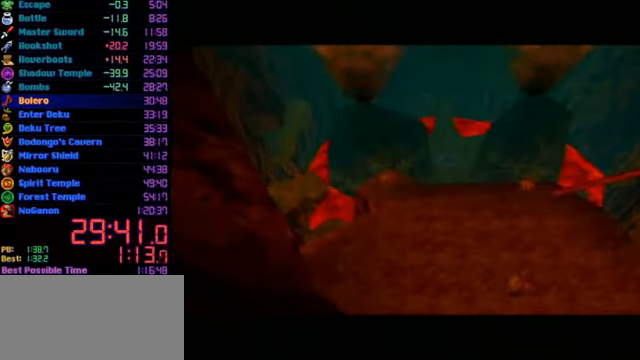
{"buttons": ["A"], "left_stick": "up", "events": [[466, "A", "down"]]}
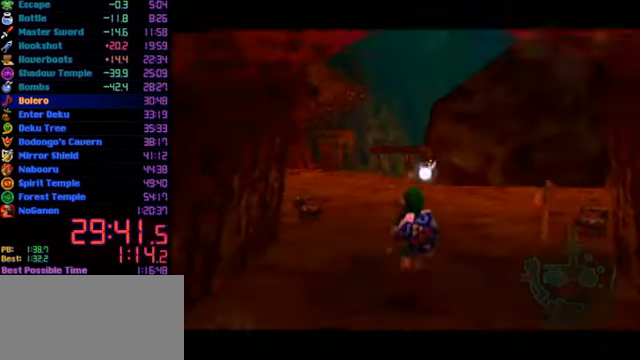
{"buttons": [], "left_stick": "up", "events": [[233, "A", "up"]]}
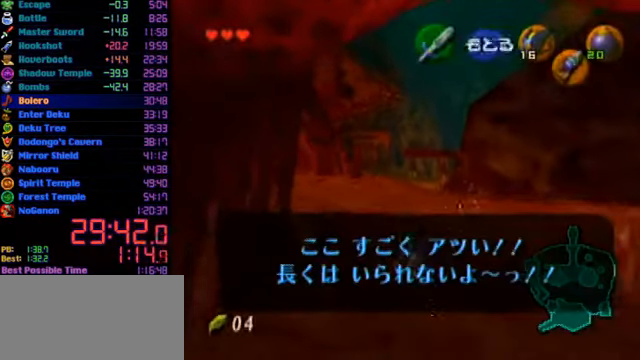
{"buttons": ["A"], "left_stick": "up", "events": [[400, "A", "down"]]}
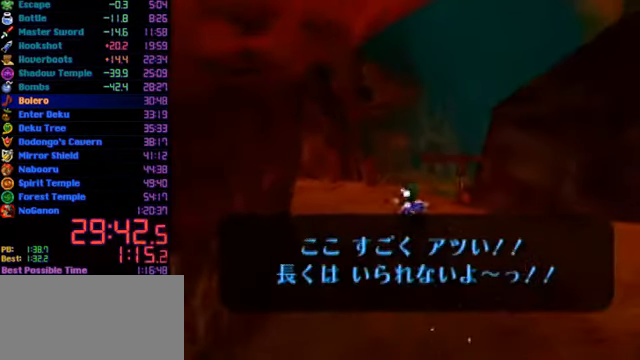
{"buttons": [], "left_stick": "up", "events": [[133, "A", "up"]]}
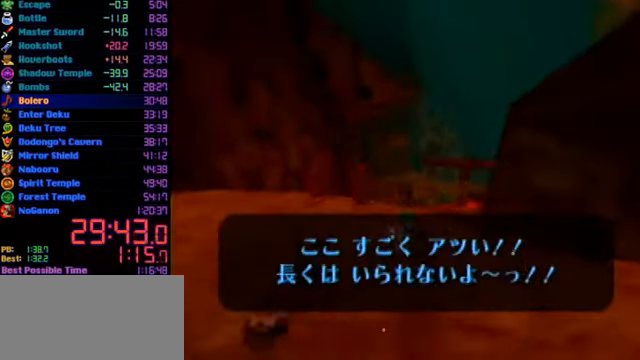
{"buttons": [], "left_stick": "up", "events": [[233, "C_DOWN", "down"], [300, "C_DOWN", "up"], [366, "C_DOWN", "down"], [500, "C_DOWN", "up"]]}
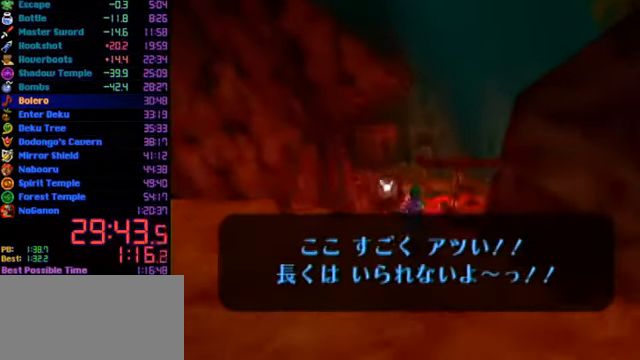
{"buttons": [], "left_stick": "up-right", "events": [[33, "left_stick", "center"], [500, "left_stick", "up-right"]]}
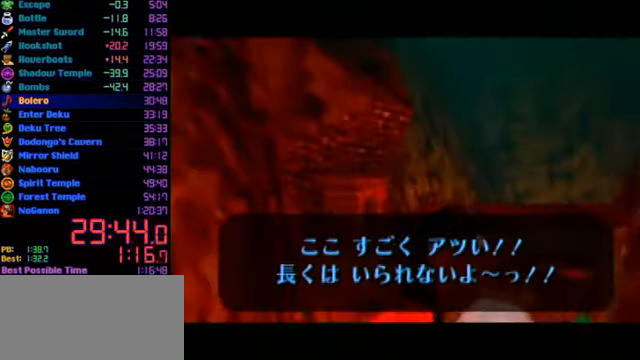
{"buttons": ["C_DOWN"], "left_stick": "center", "events": [[133, "C_DOWN", "down"], [166, "left_stick", "up"], [400, "left_stick", "center"]]}
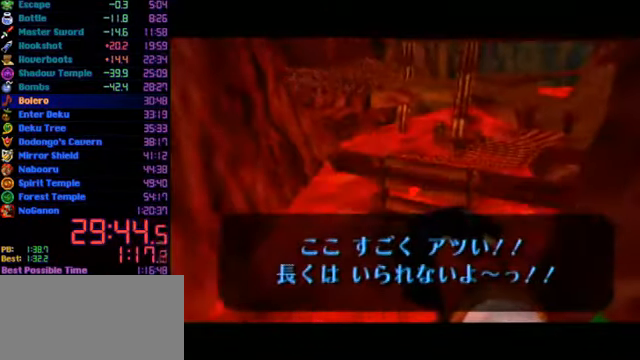
{"buttons": [], "left_stick": "center", "events": [[200, "C_DOWN", "up"], [200, "Z", "down"], [300, "Z", "up"]]}
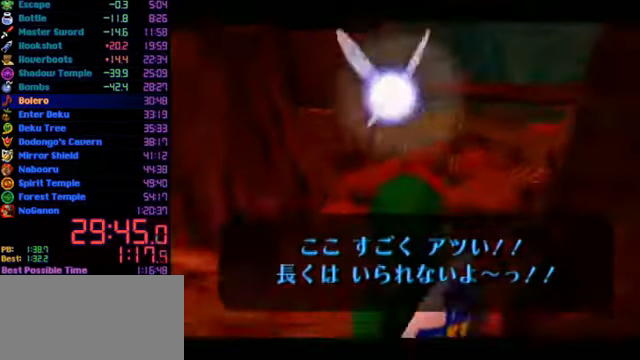
{"buttons": [], "left_stick": "center", "events": []}
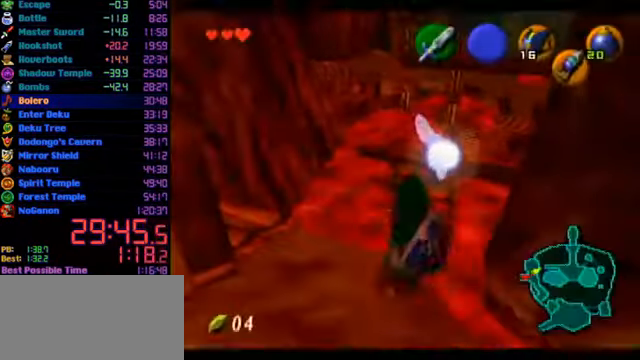
{"buttons": [], "left_stick": "up", "events": [[66, "left_stick", "up"]]}
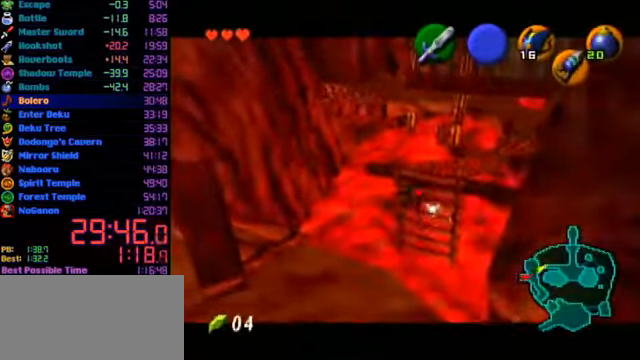
{"buttons": ["Z"], "left_stick": "center", "events": [[200, "Z", "down"], [267, "left_stick", "center"]]}
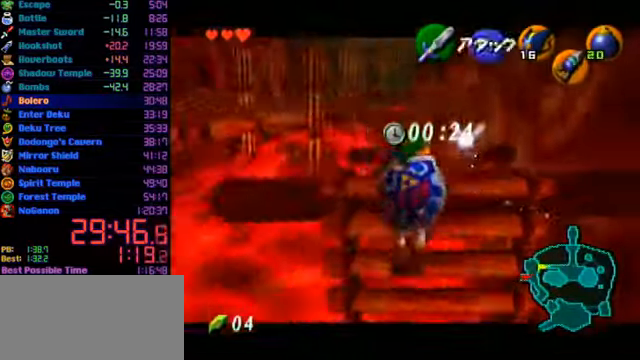
{"buttons": [], "left_stick": "center", "events": [[34, "Z", "up"]]}
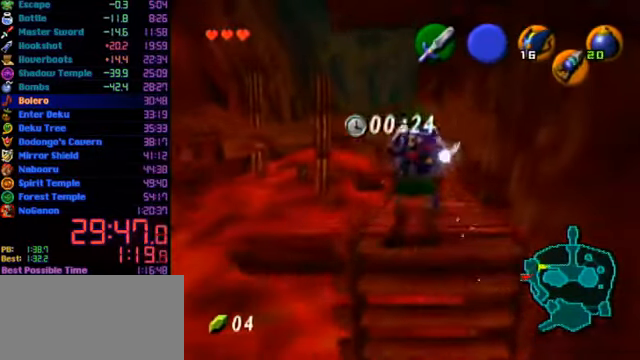
{"buttons": ["Z"], "left_stick": "center", "events": [[234, "C_RIGHT", "down"], [300, "C_RIGHT", "up"], [334, "A", "down"], [434, "C_DOWN", "down"], [467, "Z", "down"], [500, "A", "up"], [500, "C_DOWN", "up"]]}
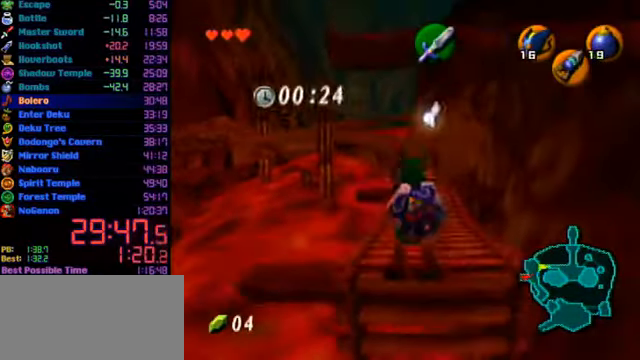
{"buttons": ["B"], "left_stick": "center", "events": [[67, "Z", "up"], [500, "B", "down"]]}
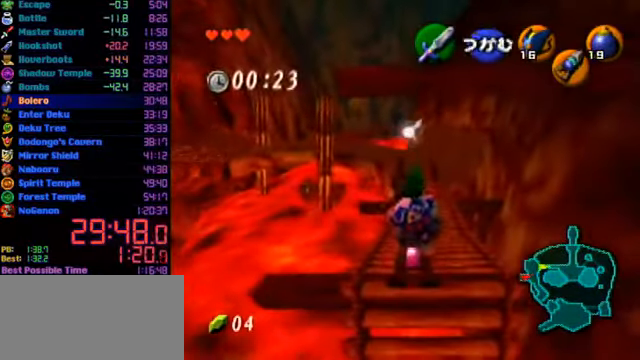
{"buttons": ["B", "R1"], "left_stick": "center", "events": [[67, "R1", "down"], [134, "B", "up"], [400, "B", "down"]]}
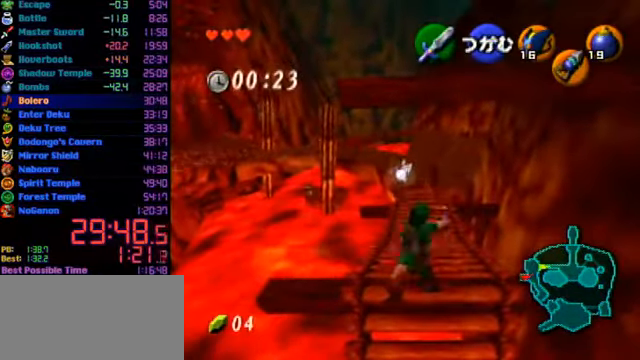
{"buttons": [], "left_stick": "center", "events": [[67, "B", "up"], [67, "R1", "up"], [100, "A", "down"], [334, "A", "up"]]}
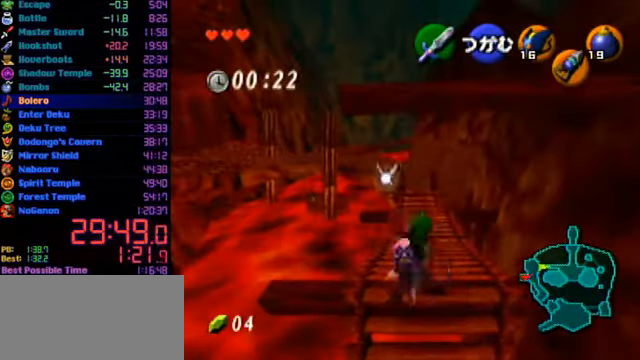
{"buttons": [], "left_stick": "down", "events": [[434, "left_stick", "down"]]}
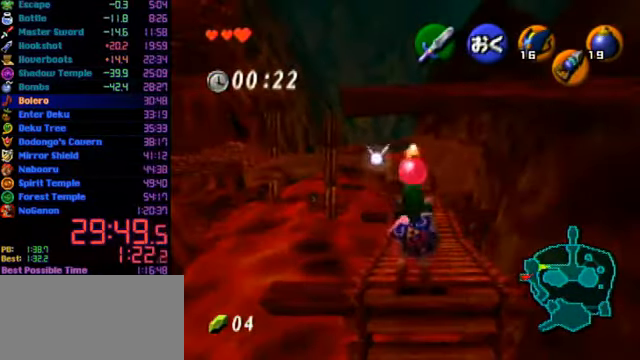
{"buttons": [], "left_stick": "down", "events": []}
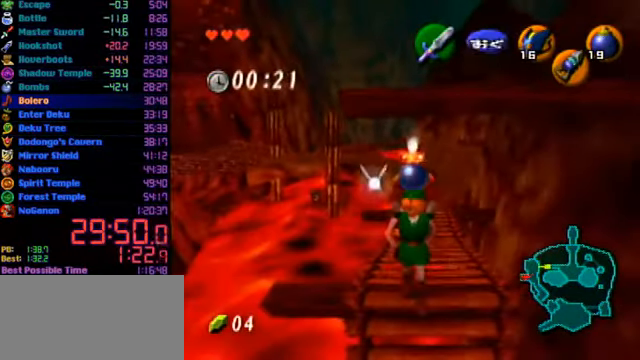
{"buttons": [], "left_stick": "center", "events": [[100, "Z", "down"], [100, "left_stick", "center"], [234, "left_stick", "down"], [267, "R1", "down"], [300, "A", "down"], [434, "A", "up"], [434, "R1", "up"], [434, "left_stick", "center"], [467, "Z", "up"]]}
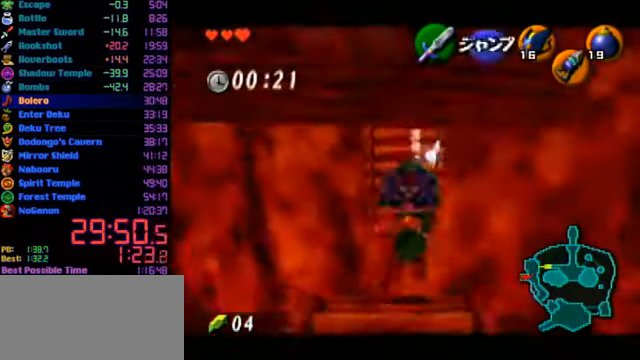
{"buttons": [], "left_stick": "center", "events": []}
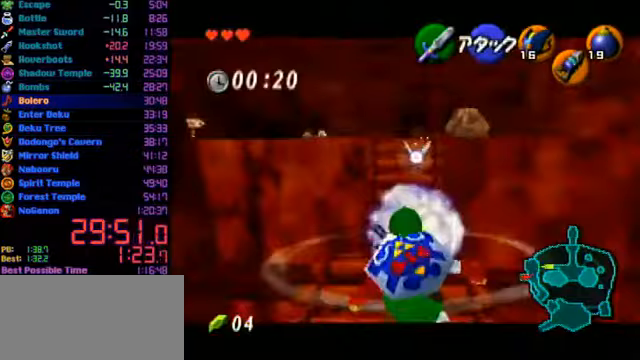
{"buttons": [], "left_stick": "up", "events": [[267, "left_stick", "up"]]}
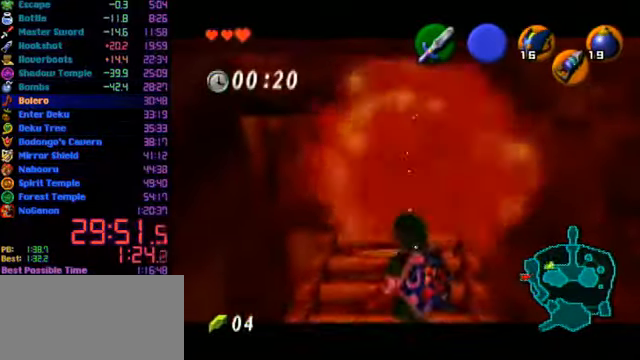
{"buttons": ["A", "Z"], "left_stick": "left", "events": [[200, "left_stick", "center"], [300, "Z", "down"], [433, "left_stick", "left"], [500, "A", "down"]]}
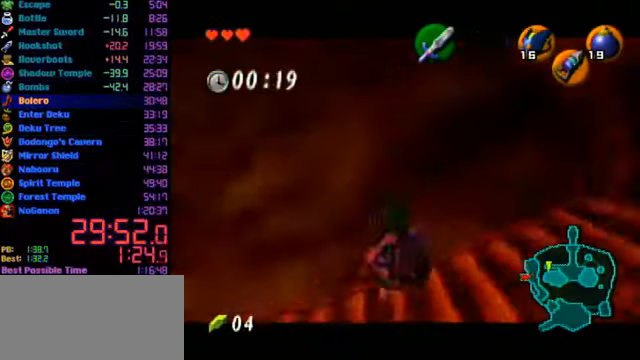
{"buttons": ["Z"], "left_stick": "down", "events": [[100, "A", "up"], [100, "left_stick", "center"], [433, "START", "down"], [467, "START", "up"], [467, "left_stick", "down"]]}
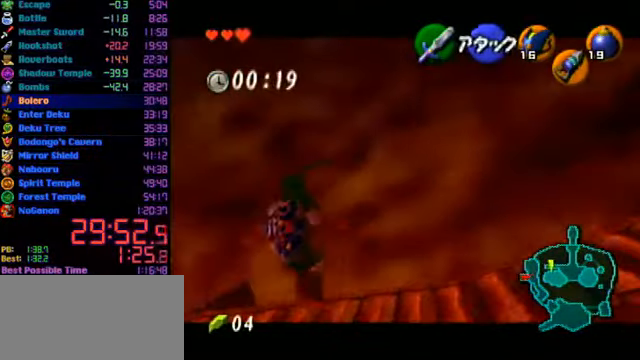
{"buttons": ["Z"], "left_stick": "down", "events": []}
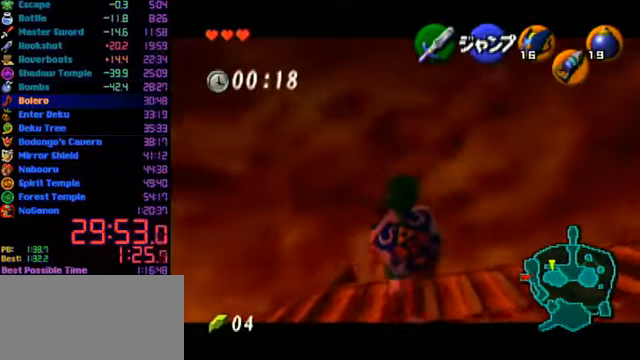
{"buttons": [], "left_stick": "center", "events": [[133, "left_stick", "center"], [333, "Z", "up"]]}
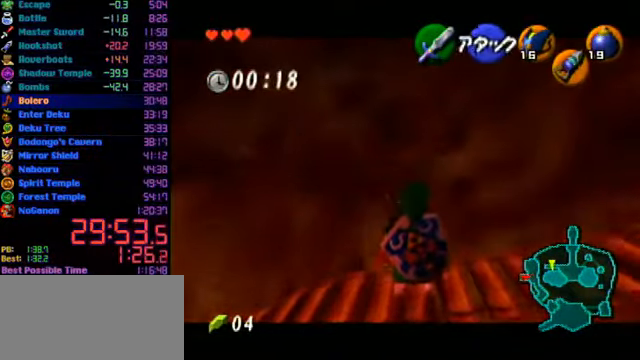
{"buttons": ["Z"], "left_stick": "center", "events": [[300, "Z", "down"]]}
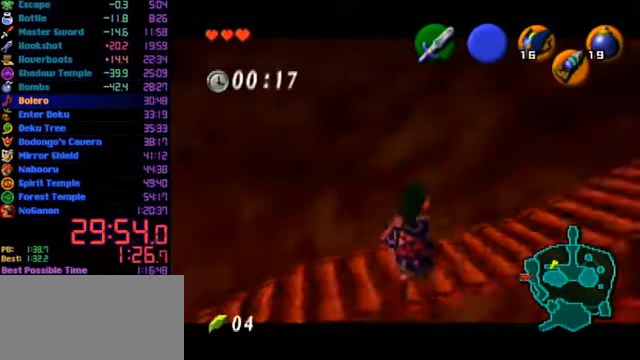
{"buttons": ["Z"], "left_stick": "center", "events": []}
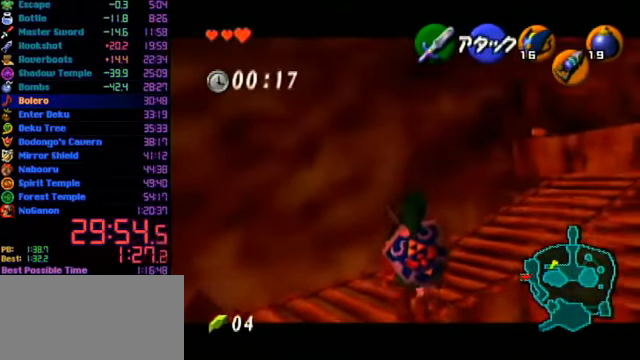
{"buttons": ["Z"], "left_stick": "center", "events": [[233, "B", "down"], [333, "B", "up"]]}
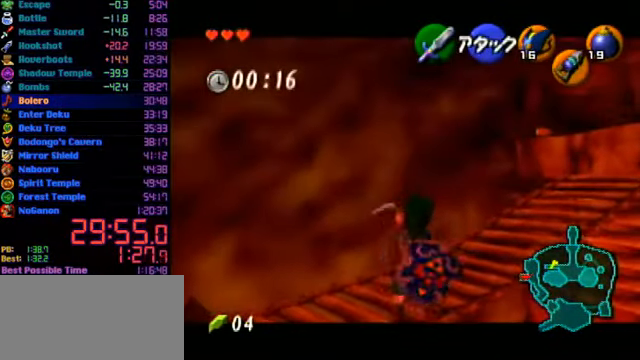
{"buttons": ["Z"], "left_stick": "center", "events": []}
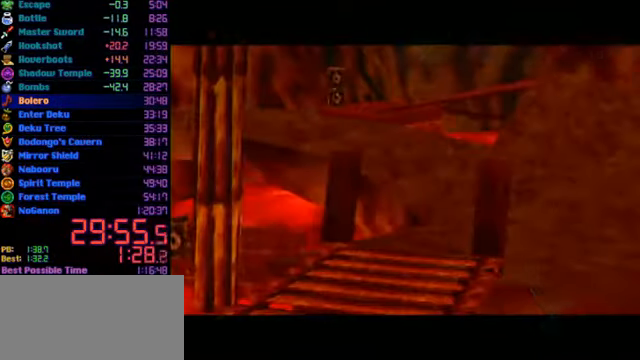
{"buttons": ["A", "Z"], "left_stick": "center", "events": [[400, "A", "down"]]}